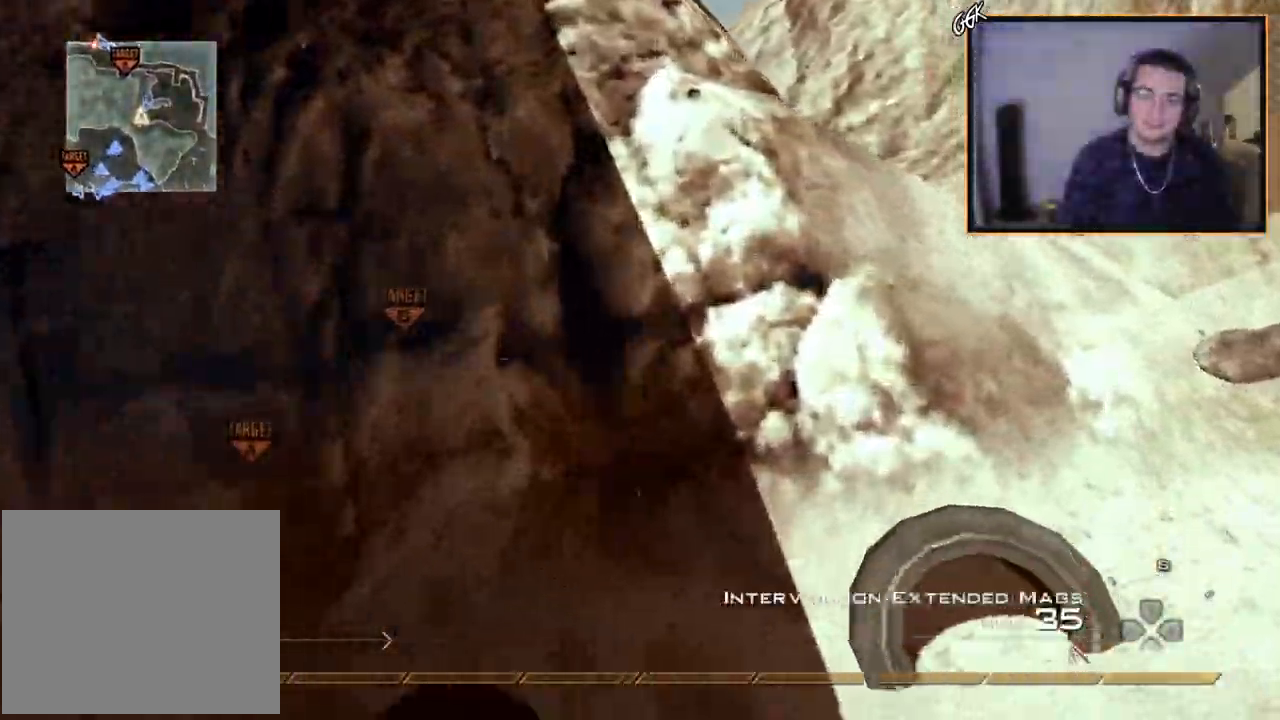
Gameplay with a controller (PlayStation layout); each line is a JSON object with the inputs held at the frame after it. "events" lists button and stick changes between this image and that frame as [ms after this image, input, new state], when the widget could be followed in between.
{"buttons": [], "left_stick": "up-right", "right_stick": "right", "events": [[50, "left_stick", "right"], [100, "TRIANGLE", "up"], [167, "SQUARE", "down"], [267, "CROSS", "down"], [267, "SQUARE", "up"], [301, "R1", "up"], [384, "CROSS", "up"], [384, "right_stick", "right"], [451, "left_stick", "up-right"]]}
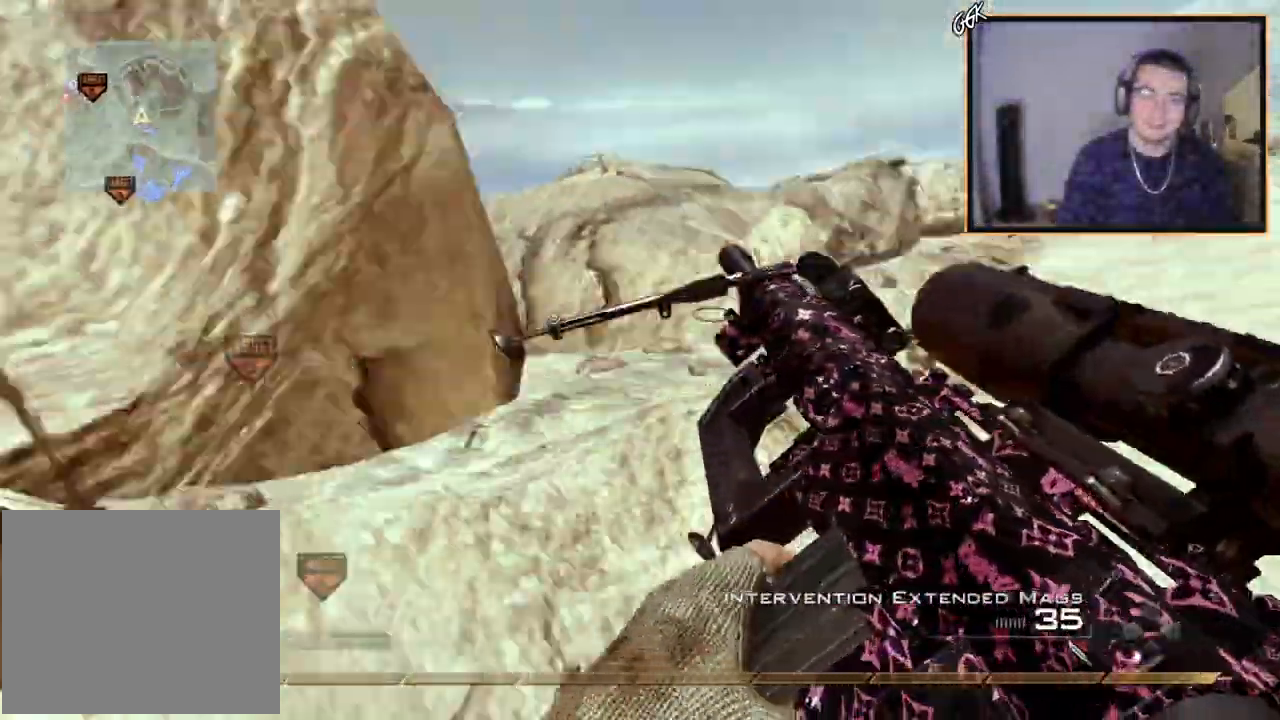
{"buttons": [], "left_stick": "up-right", "right_stick": "center", "events": [[33, "right_stick", "center"], [267, "CROSS", "down"], [500, "CROSS", "up"]]}
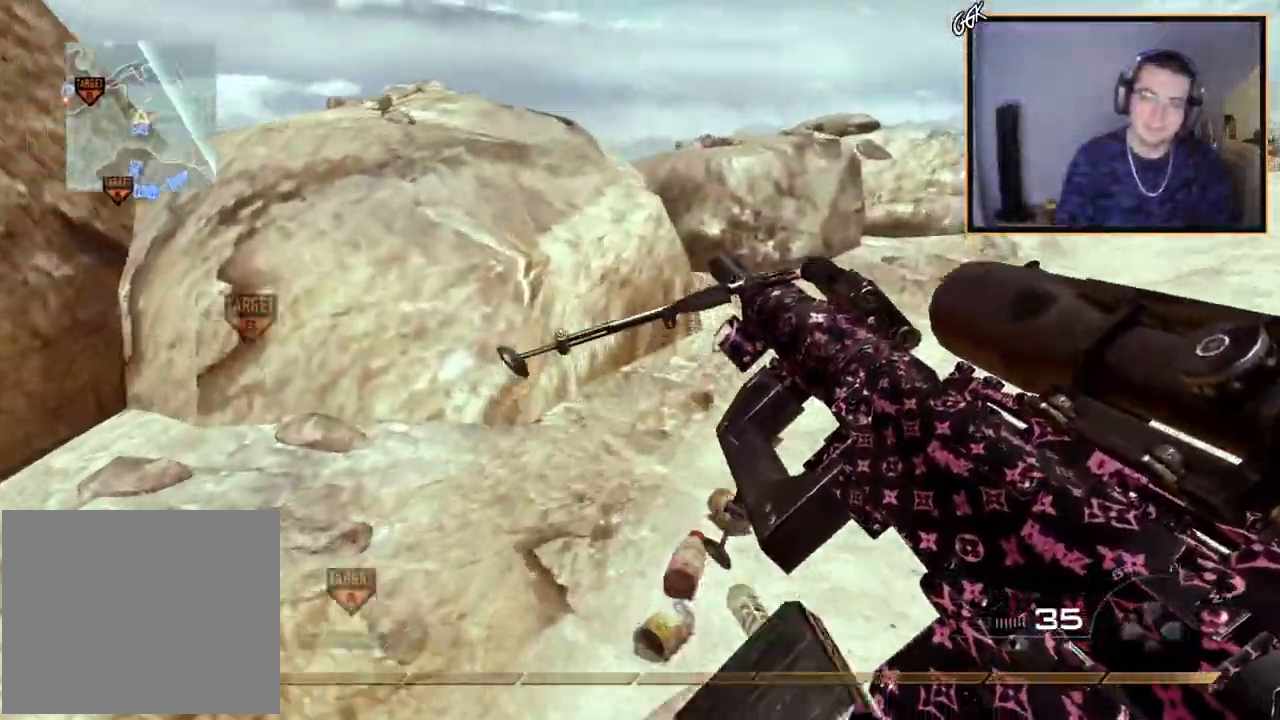
{"buttons": [], "left_stick": "up-right", "right_stick": "center", "events": [[50, "right_stick", "left"], [201, "right_stick", "center"], [234, "L3", "down"], [334, "CROSS", "down"], [401, "L3", "up"], [417, "CROSS", "up"]]}
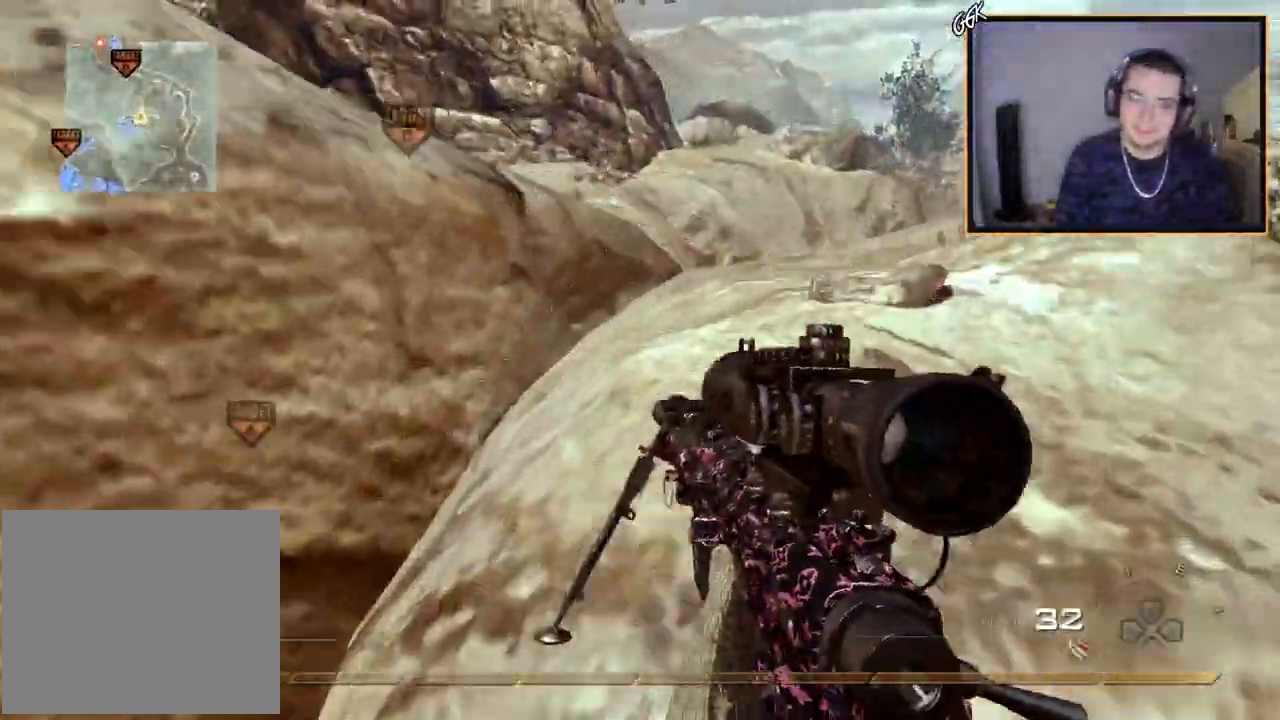
{"buttons": [], "left_stick": "up", "right_stick": "center", "events": [[33, "TRIANGLE", "down"], [117, "TRIANGLE", "up"], [167, "L3", "down"], [384, "L3", "up"], [384, "left_stick", "up"], [384, "right_stick", "left"], [500, "right_stick", "center"]]}
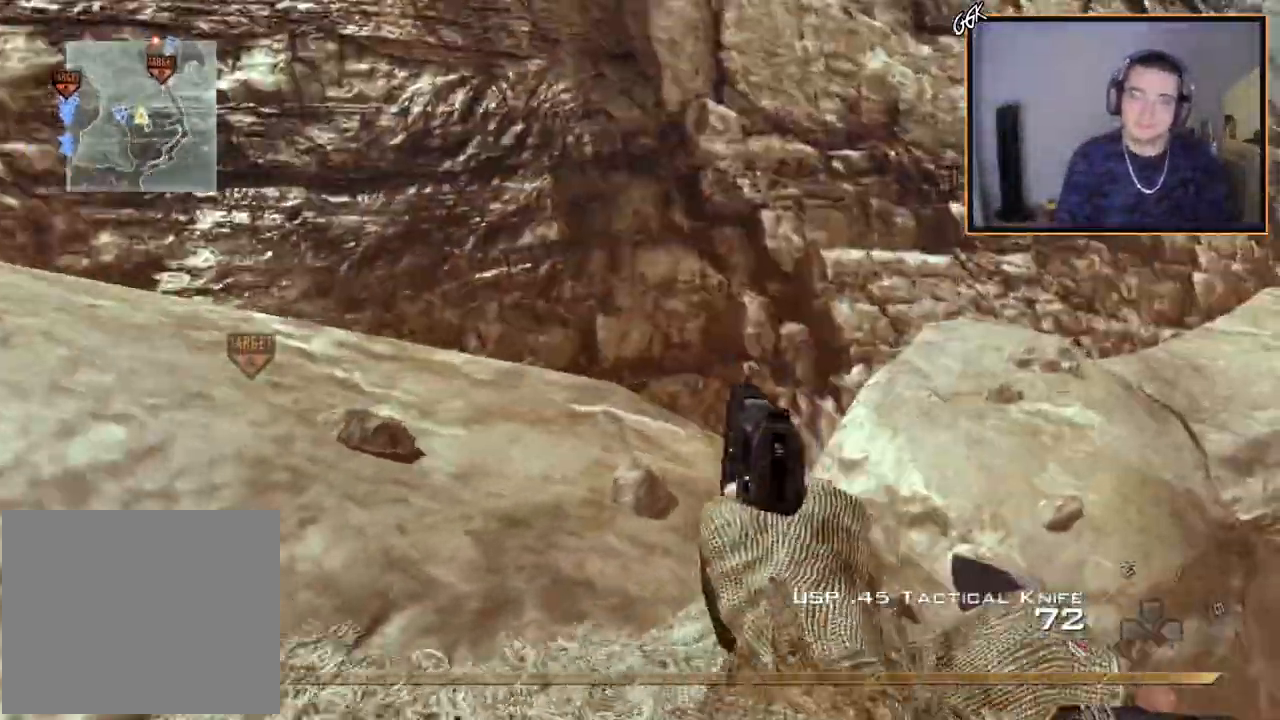
{"buttons": [], "left_stick": "up", "right_stick": "center", "events": [[150, "right_stick", "left"], [334, "right_stick", "center"]]}
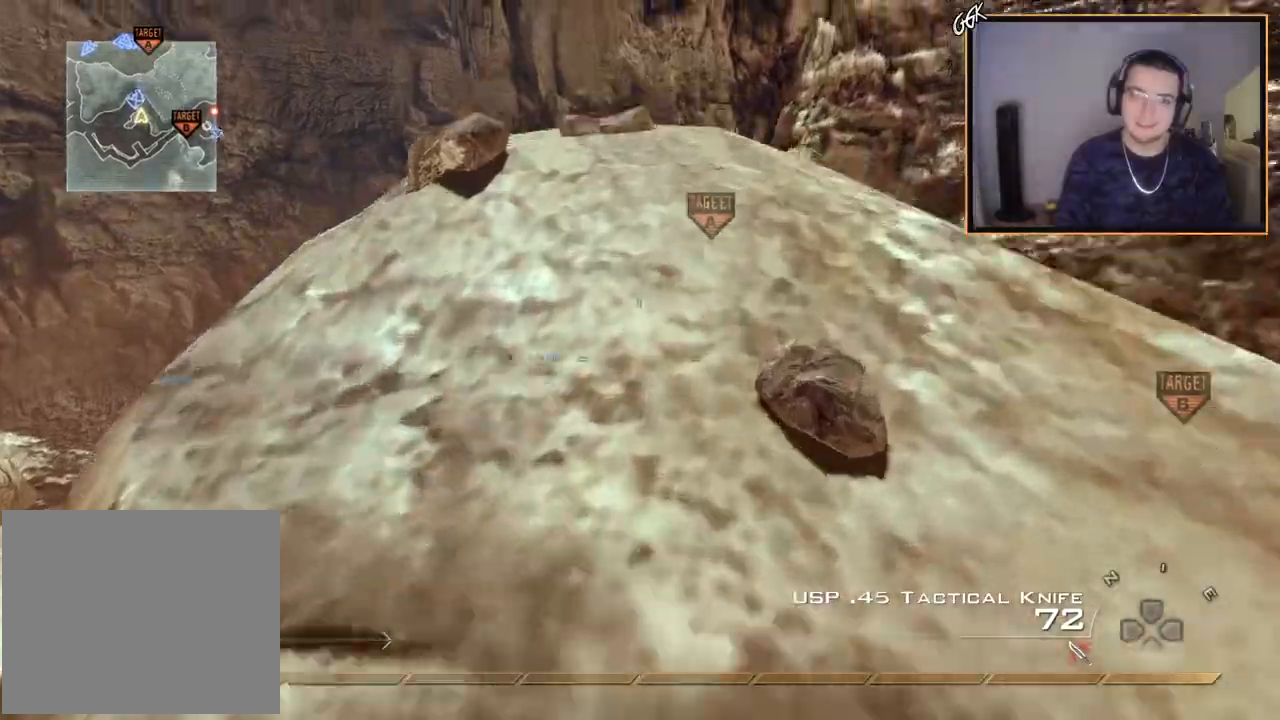
{"buttons": [], "left_stick": "center", "right_stick": "center", "events": [[17, "left_stick", "up-right"], [134, "left_stick", "up"], [184, "right_stick", "left"], [284, "right_stick", "center"], [451, "left_stick", "center"]]}
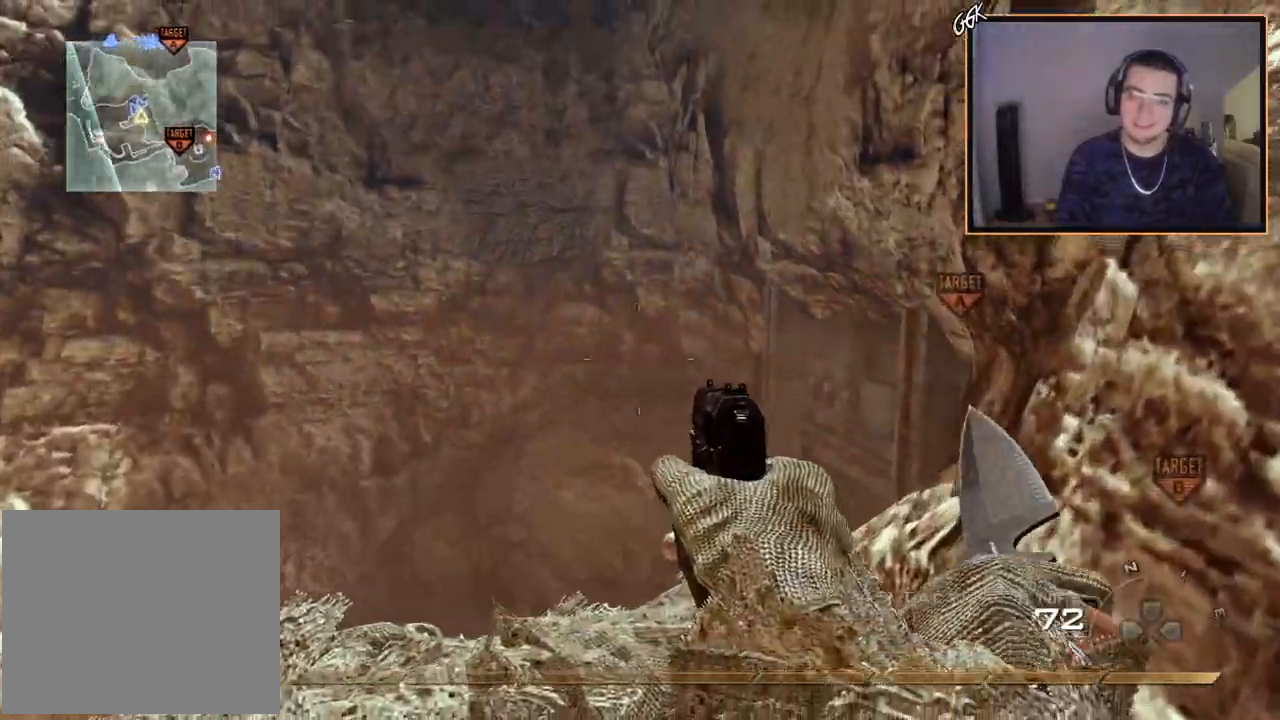
{"buttons": ["L3"], "left_stick": "up", "right_stick": "center", "events": [[100, "left_stick", "down"], [217, "left_stick", "center"], [267, "left_stick", "up"], [333, "L3", "down"]]}
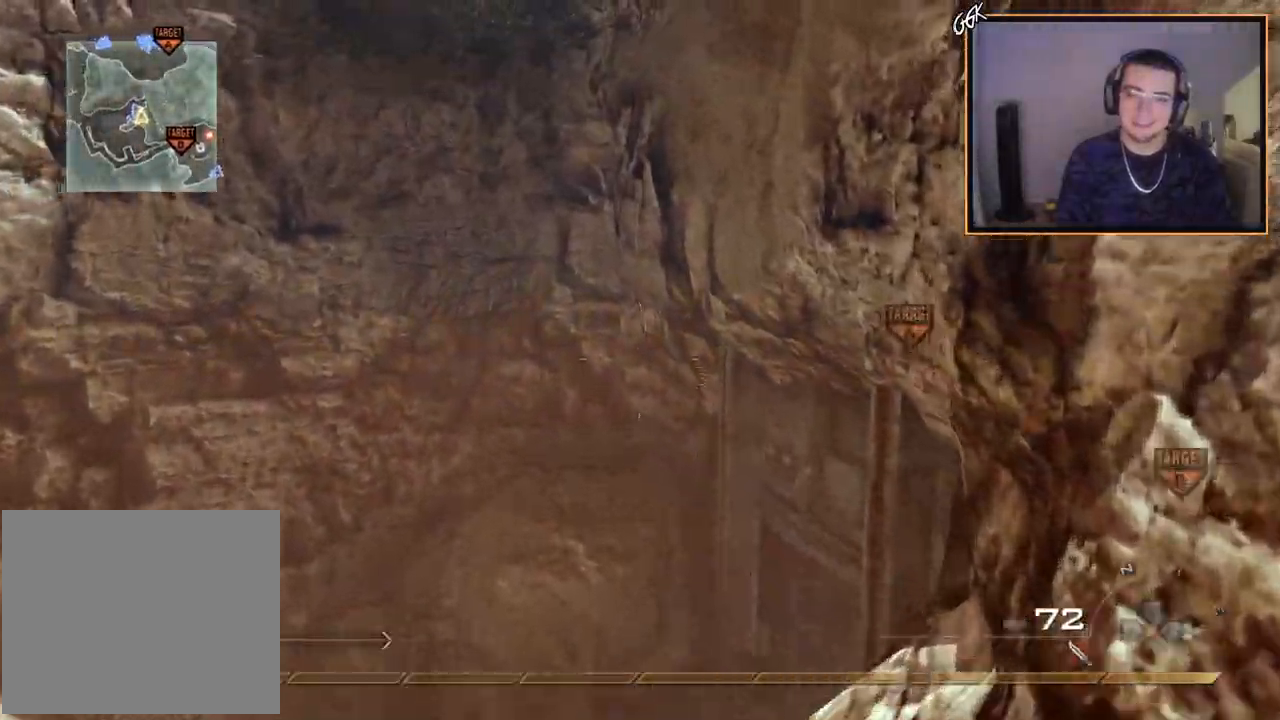
{"buttons": ["TRIANGLE", "L3"], "left_stick": "up", "right_stick": "center", "events": [[50, "L3", "up"], [100, "CROSS", "down"], [200, "left_stick", "up-right"], [217, "CROSS", "up"], [401, "L3", "down"], [451, "left_stick", "up"], [484, "TRIANGLE", "down"]]}
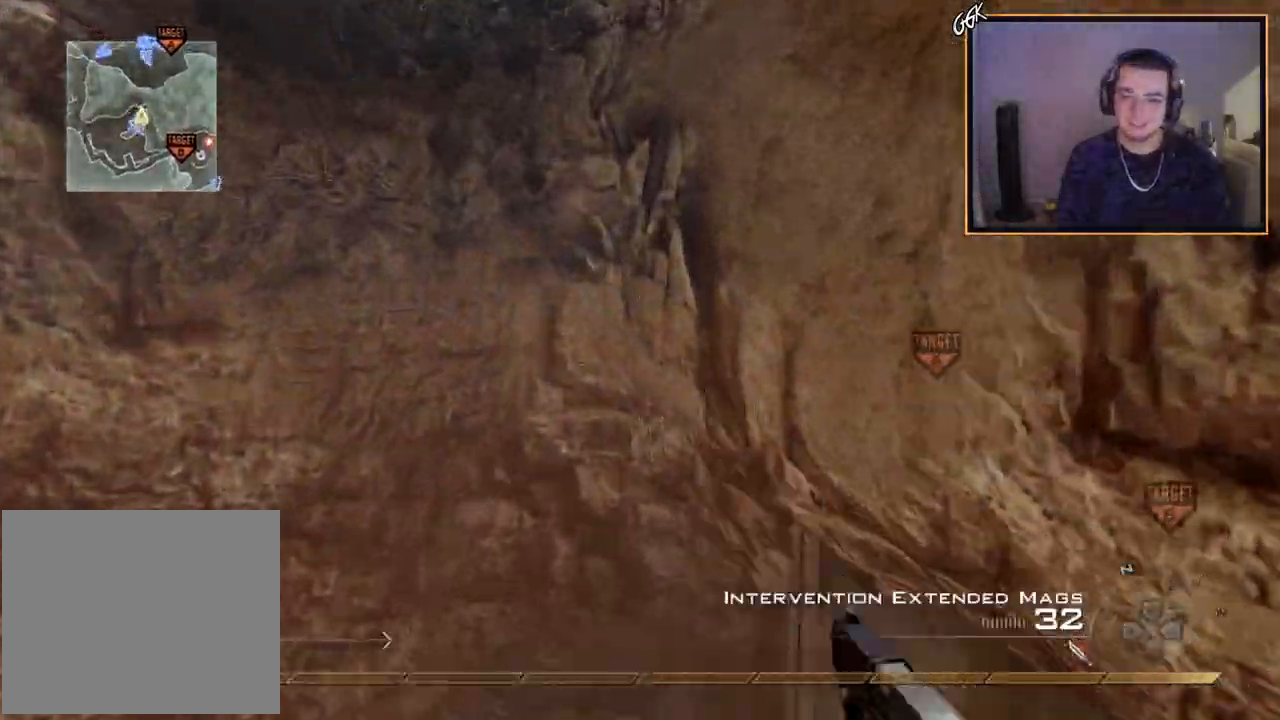
{"buttons": ["TRIANGLE", "L3"], "left_stick": "up", "right_stick": "center", "events": [[66, "L3", "up"], [66, "TRIANGLE", "up"], [116, "TRIANGLE", "down"], [133, "left_stick", "right"], [233, "left_stick", "up-right"], [383, "L3", "down"], [467, "left_stick", "up"]]}
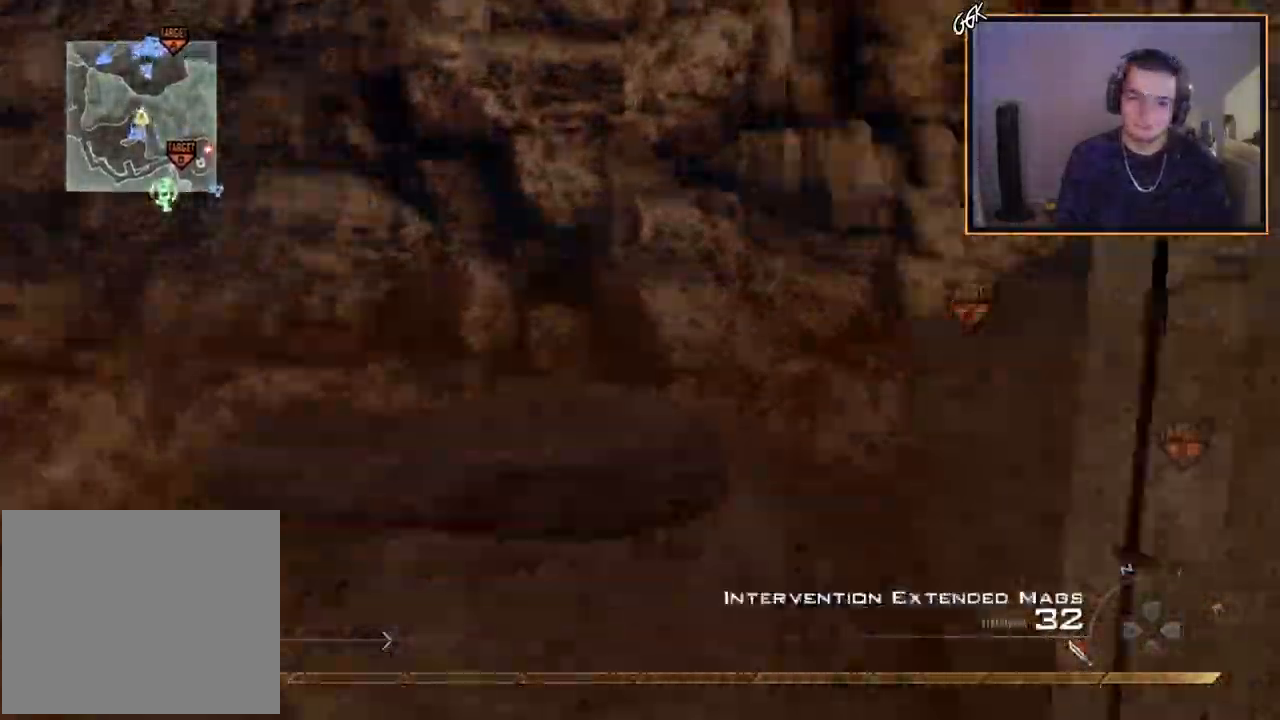
{"buttons": ["CROSS"], "left_stick": "center", "right_stick": "right", "events": [[34, "L3", "up"], [100, "right_stick", "right"], [117, "left_stick", "center"], [150, "CROSS", "down"], [467, "TRIANGLE", "up"]]}
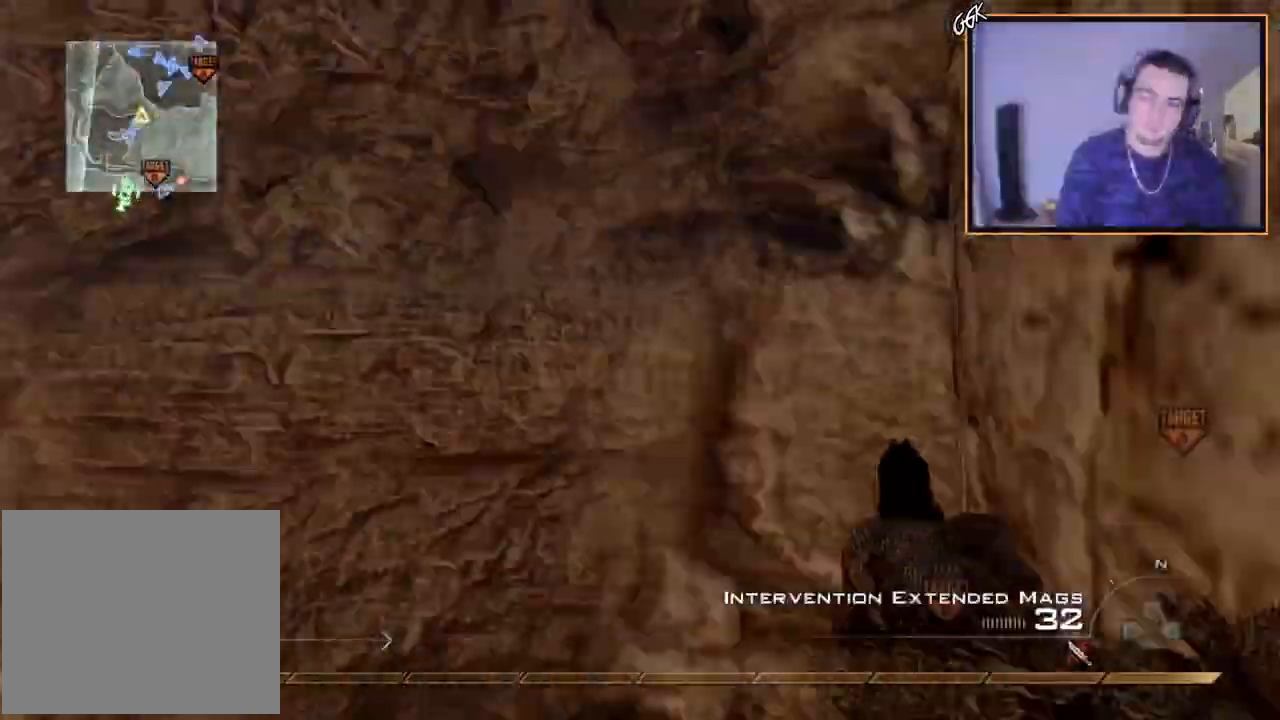
{"buttons": ["TRIANGLE"], "left_stick": "center", "right_stick": "right", "events": [[33, "CIRCLE", "down"], [150, "CROSS", "up"], [166, "CIRCLE", "up"], [200, "left_stick", "up"], [217, "right_stick", "center"], [333, "right_stick", "right"], [450, "TRIANGLE", "down"], [467, "left_stick", "center"]]}
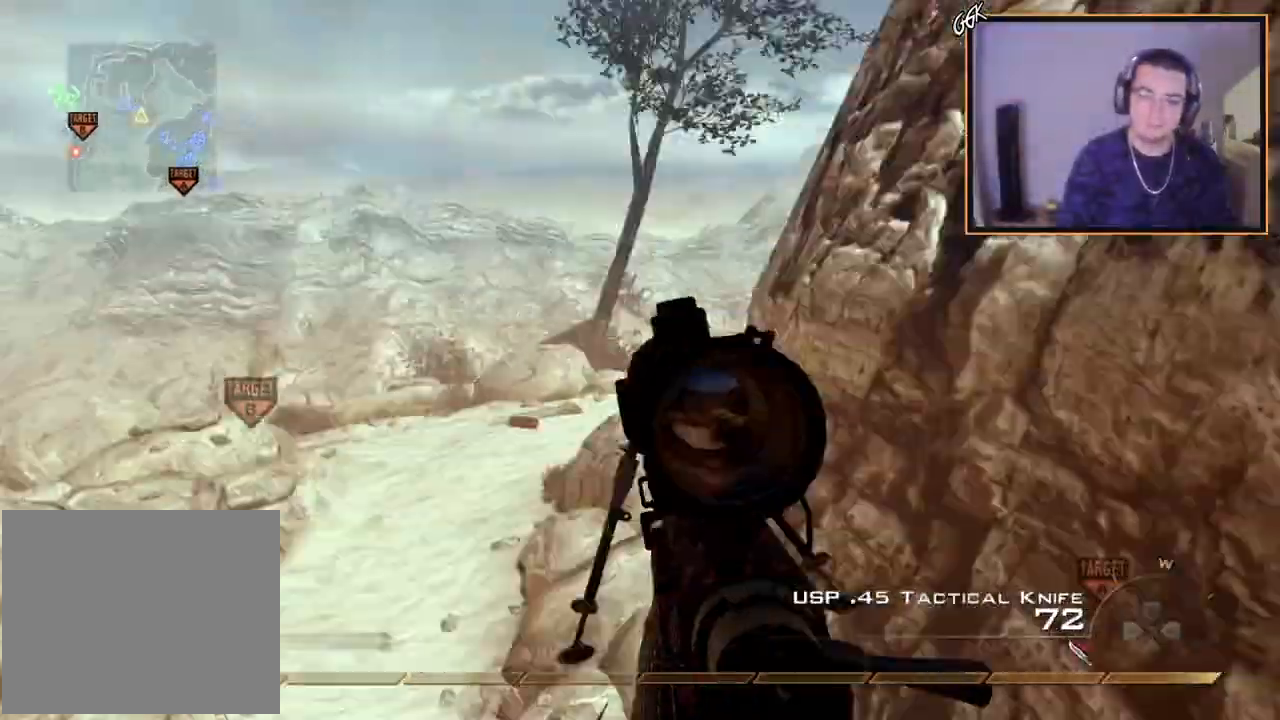
{"buttons": ["R1"], "left_stick": "up-right", "right_stick": "center", "events": [[17, "TRIANGLE", "up"], [67, "TRIANGLE", "down"], [167, "TRIANGLE", "up"], [234, "left_stick", "right"], [284, "R2", "down"], [300, "left_stick", "up-right"], [300, "right_stick", "center"], [334, "R1", "down"], [484, "R2", "up"]]}
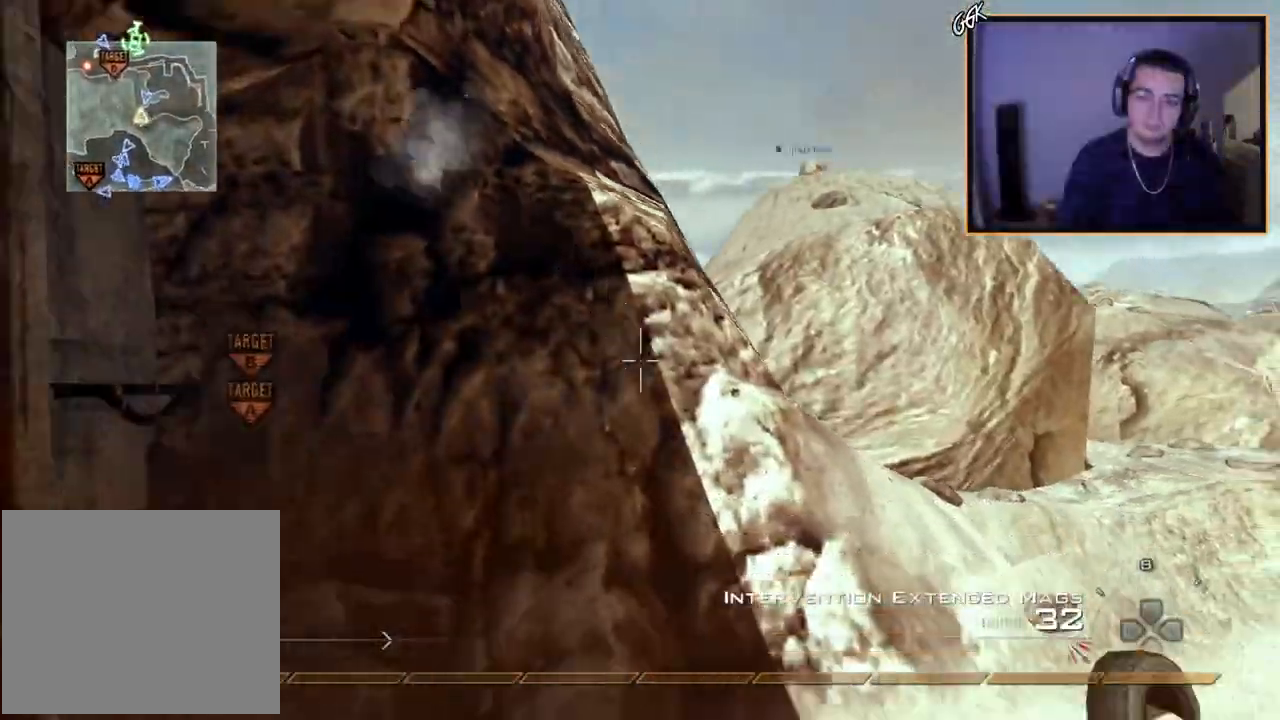
{"buttons": ["SQUARE", "R1"], "left_stick": "up-right", "right_stick": "center", "events": [[250, "TRIANGLE", "down"], [333, "TRIANGLE", "up"], [417, "SQUARE", "down"]]}
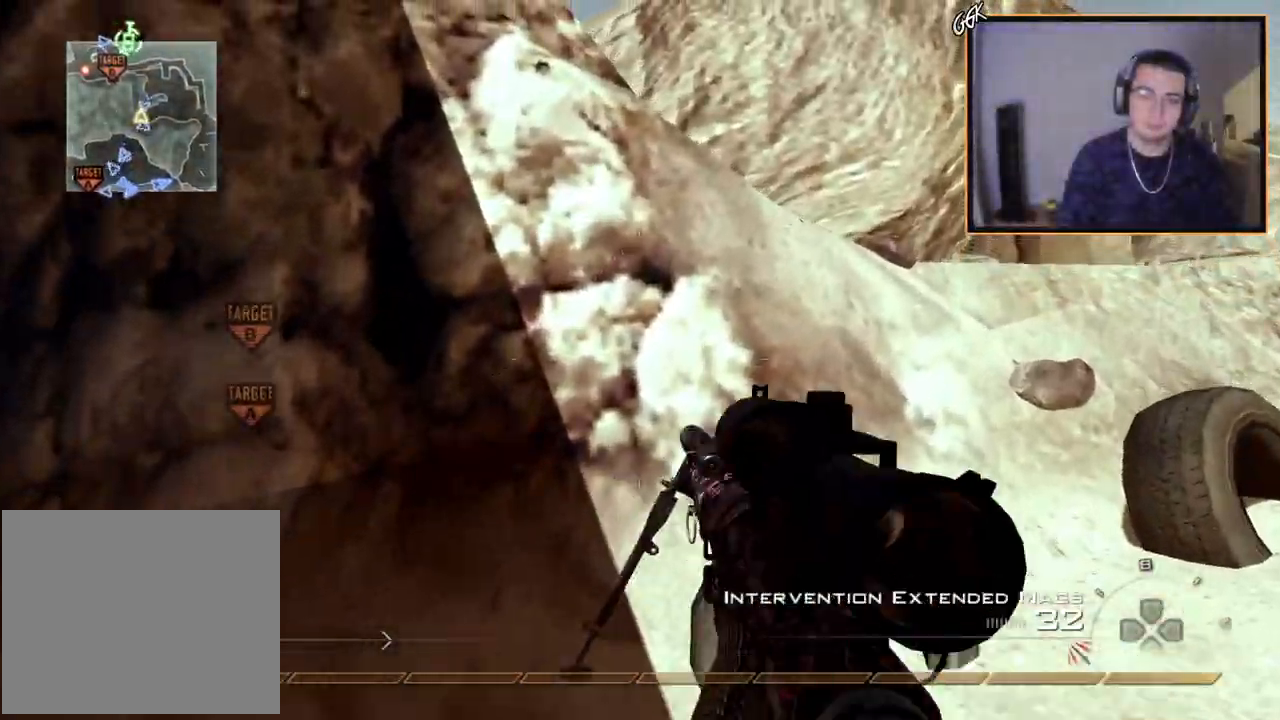
{"buttons": [], "left_stick": "up-right", "right_stick": "center", "events": [[34, "SQUARE", "up"], [50, "R1", "up"], [184, "right_stick", "right"], [250, "CROSS", "down"], [300, "right_stick", "center"], [384, "CROSS", "up"]]}
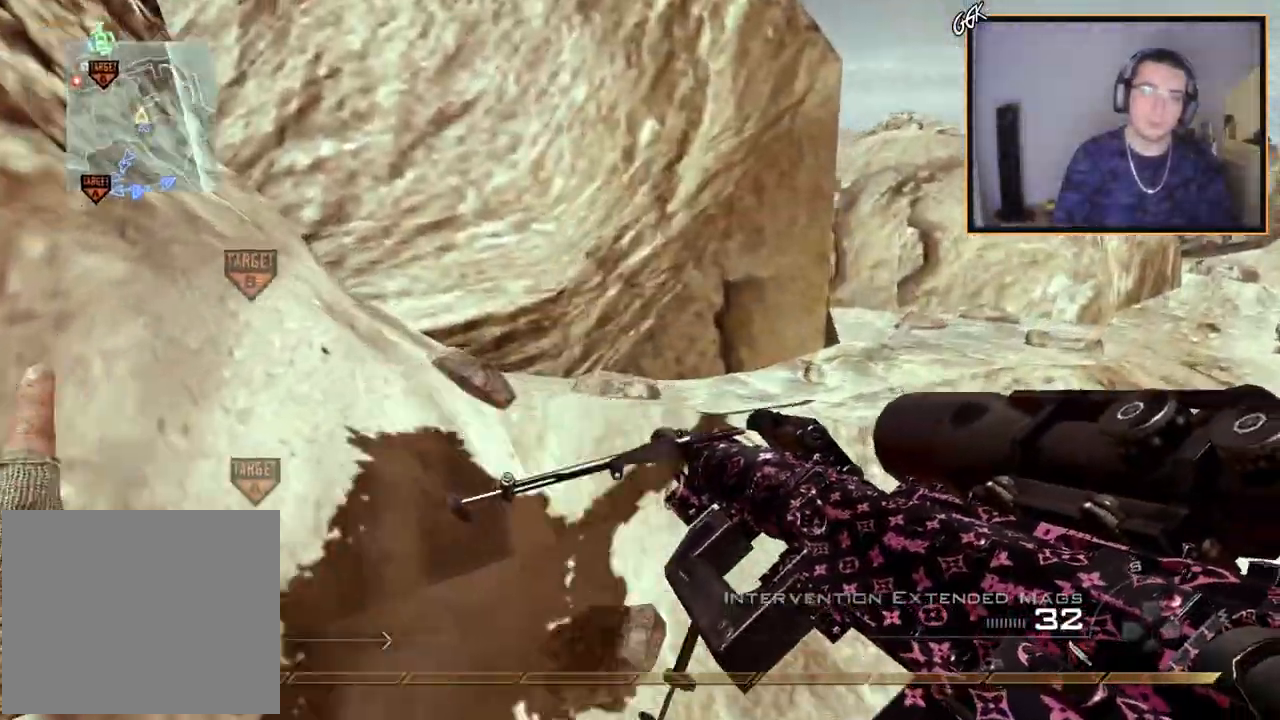
{"buttons": ["L3"], "left_stick": "up-right", "right_stick": "left", "events": [[16, "right_stick", "right"], [133, "right_stick", "center"], [467, "L3", "down"], [483, "right_stick", "left"]]}
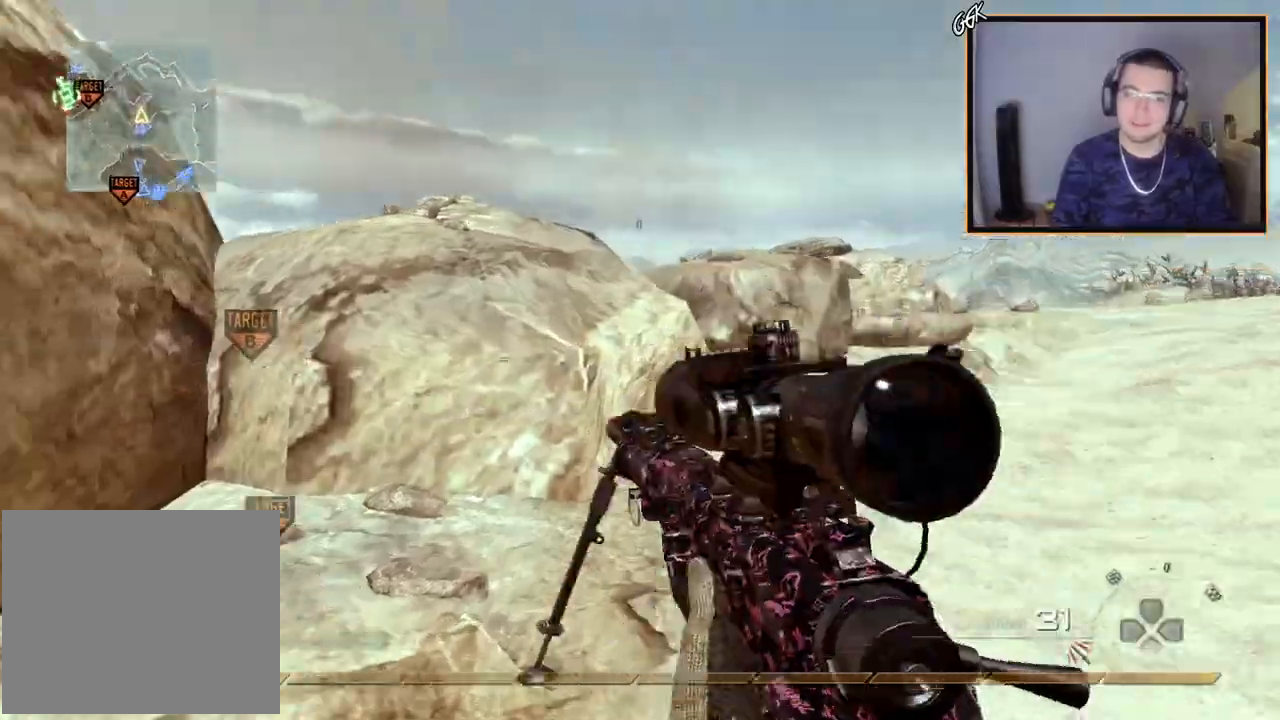
{"buttons": ["CROSS", "L3"], "left_stick": "up", "right_stick": "center", "events": [[117, "right_stick", "center"], [150, "CROSS", "down"], [150, "L3", "up"], [150, "left_stick", "up"], [351, "TRIANGLE", "down"], [451, "L3", "down"], [467, "TRIANGLE", "up"]]}